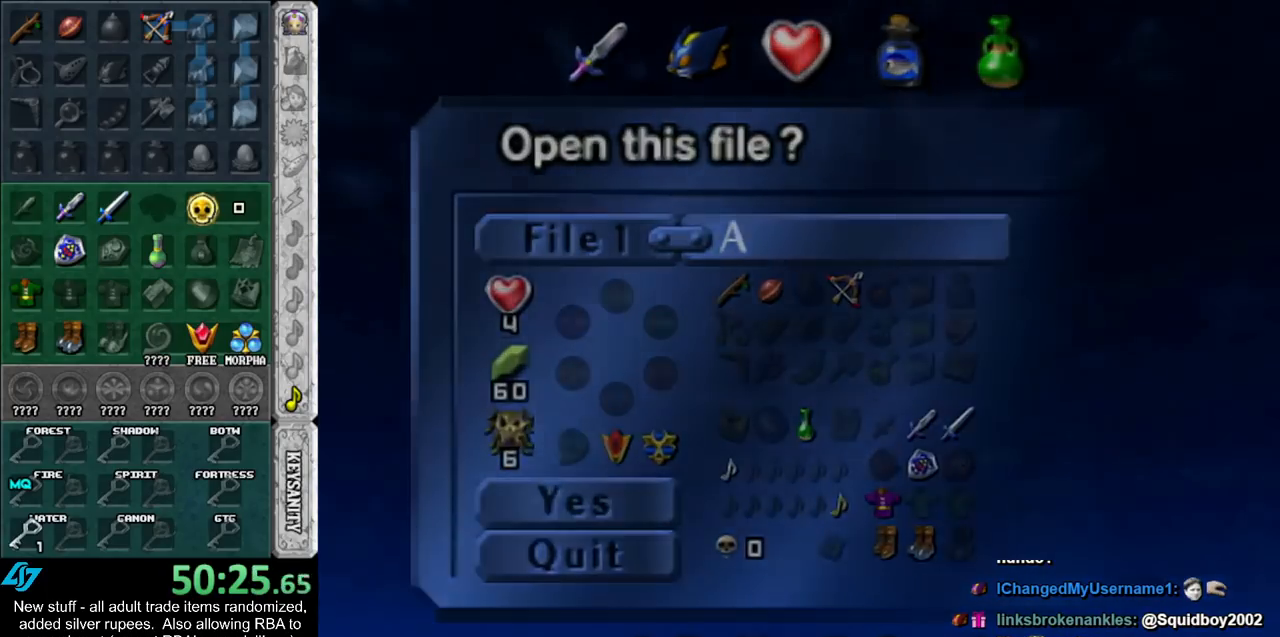
Gameplay with a controller (Nintendo layout); each line is a JSON object with the inputs held at the frame after it. "events" lists button and stick changes between this image and that frame as [ms after this image, input, new state], when the widget could be followed in between. Not read: L3 R3.
{"buttons": [], "left_stick": "center", "right_stick": "center", "events": []}
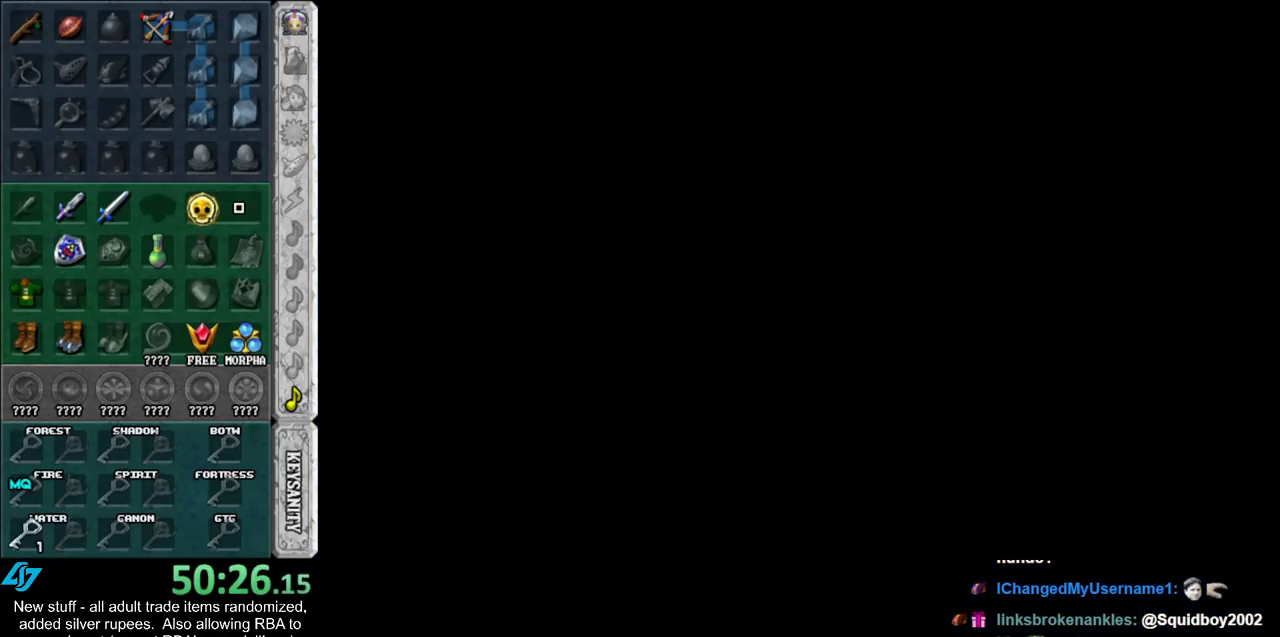
{"buttons": [], "left_stick": "center", "right_stick": "center", "events": []}
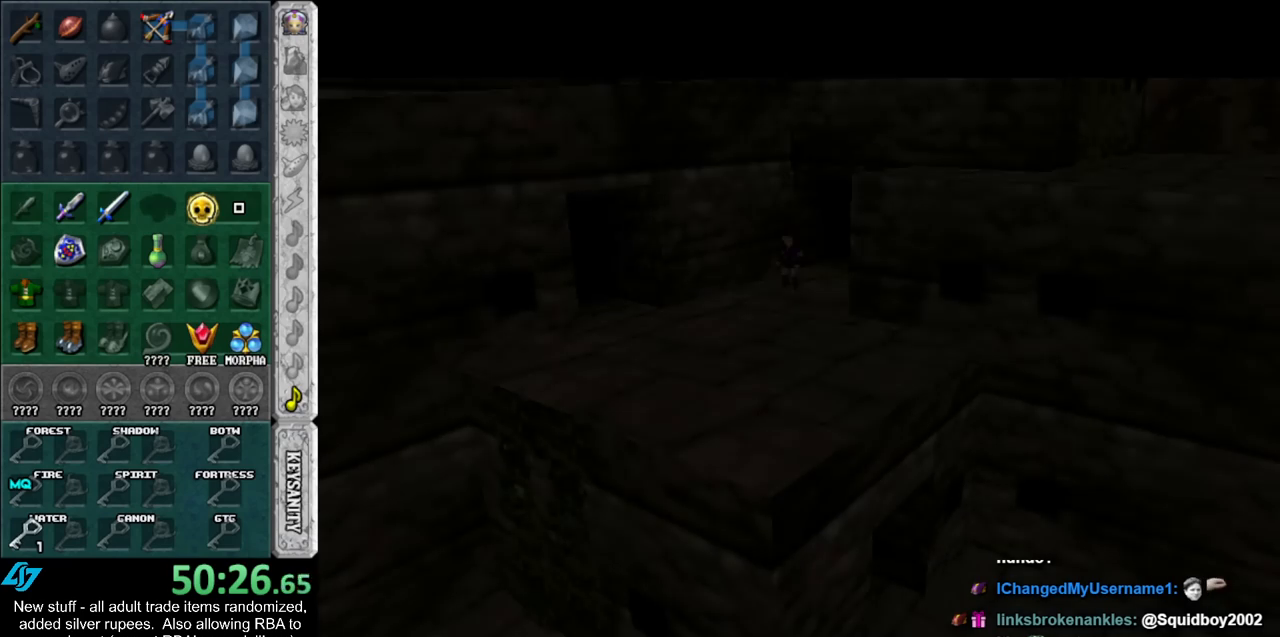
{"buttons": [], "left_stick": "center", "right_stick": "center", "events": []}
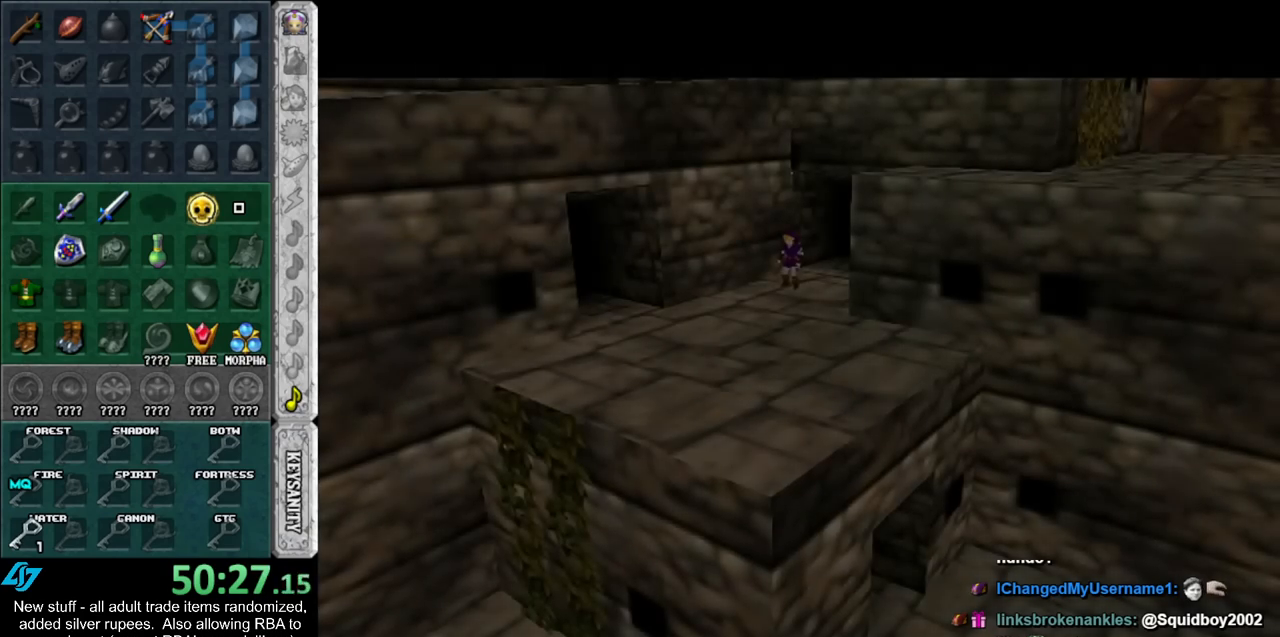
{"buttons": ["A"], "left_stick": "down", "right_stick": "center", "events": [[17, "left_stick", "down"], [433, "A", "down"]]}
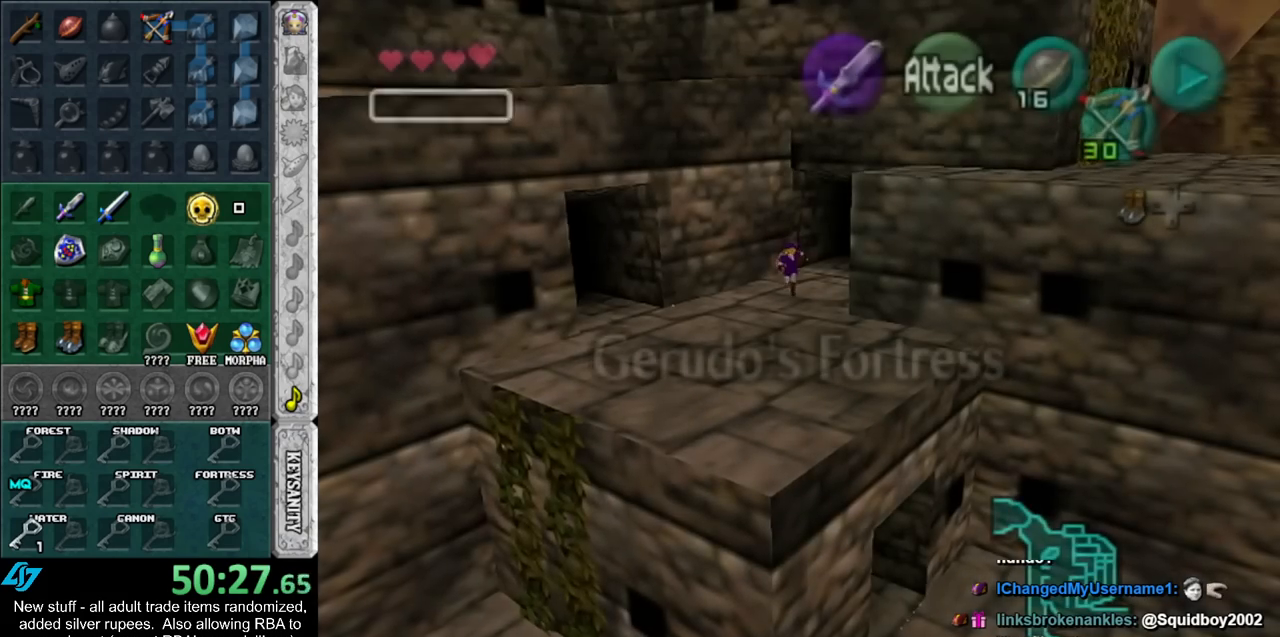
{"buttons": [], "left_stick": "down-right", "right_stick": "center", "events": [[50, "A", "up"], [417, "left_stick", "down-right"]]}
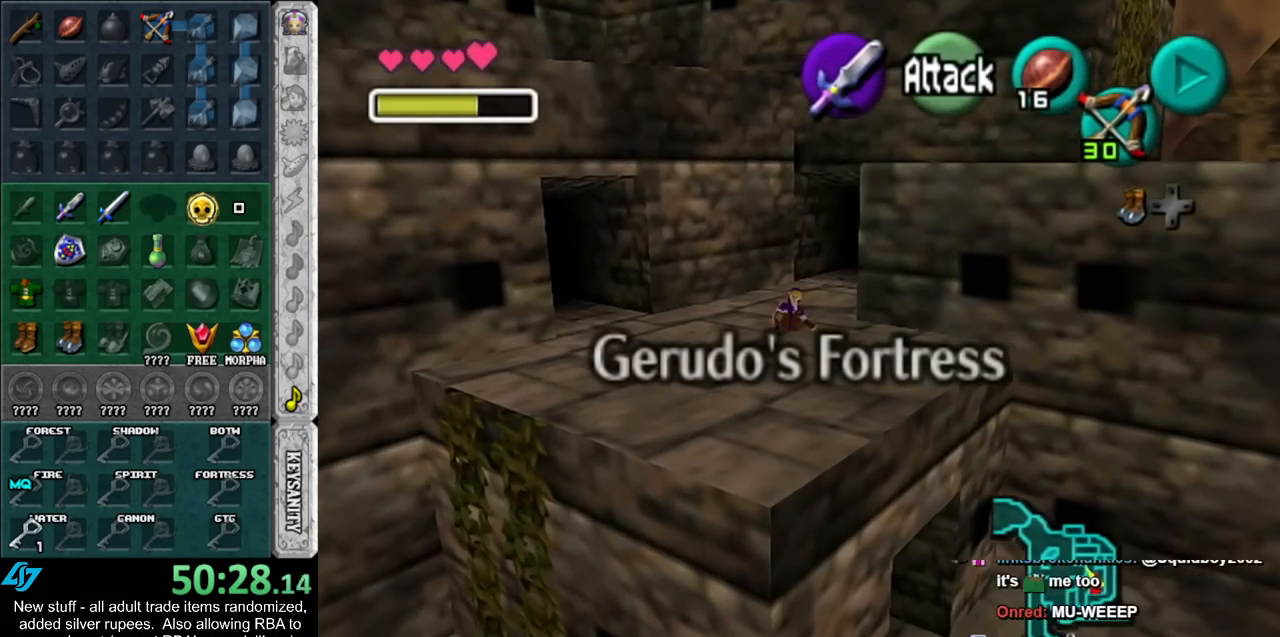
{"buttons": ["A"], "left_stick": "right", "right_stick": "center", "events": [[17, "left_stick", "right"], [450, "A", "down"]]}
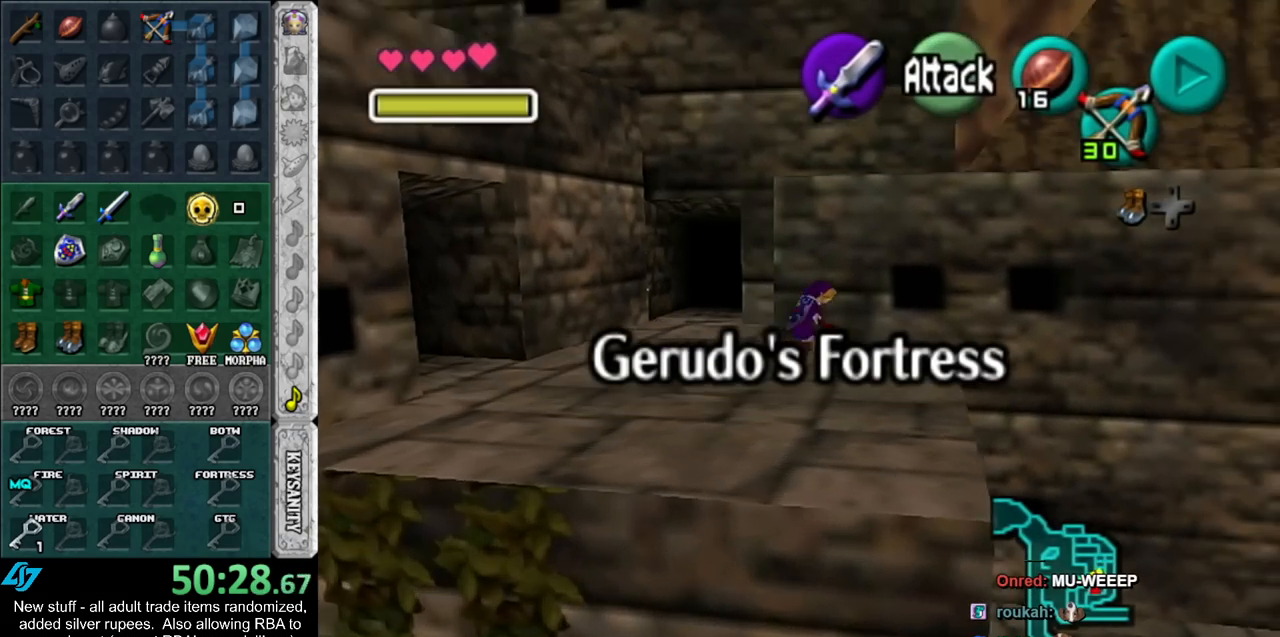
{"buttons": [], "left_stick": "right", "right_stick": "center", "events": [[150, "A", "up"]]}
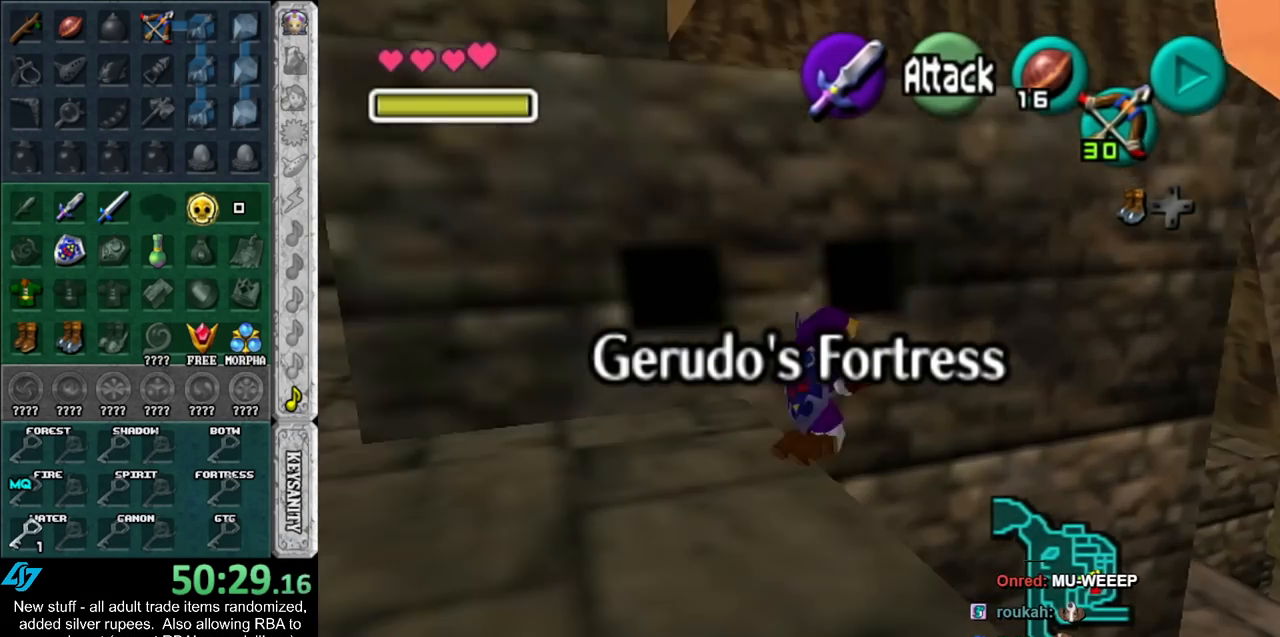
{"buttons": [], "left_stick": "up-right", "right_stick": "center", "events": [[117, "left_stick", "up-right"]]}
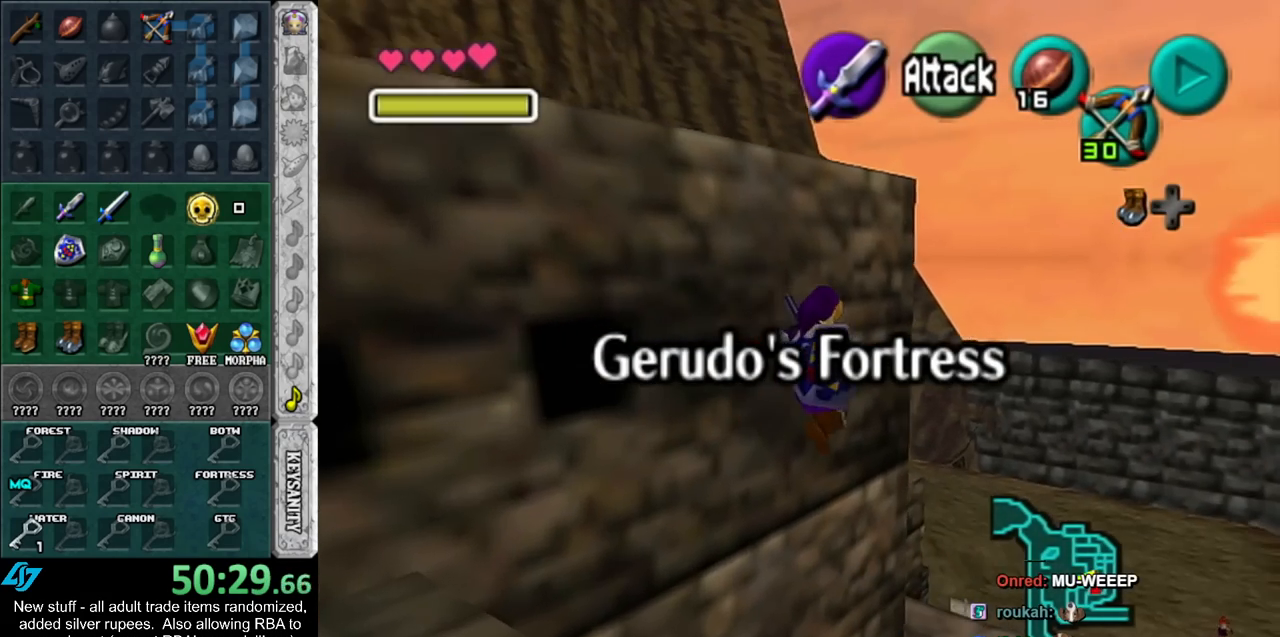
{"buttons": ["A"], "left_stick": "up-right", "right_stick": "center", "events": [[233, "A", "down"], [367, "A", "up"], [450, "A", "down"]]}
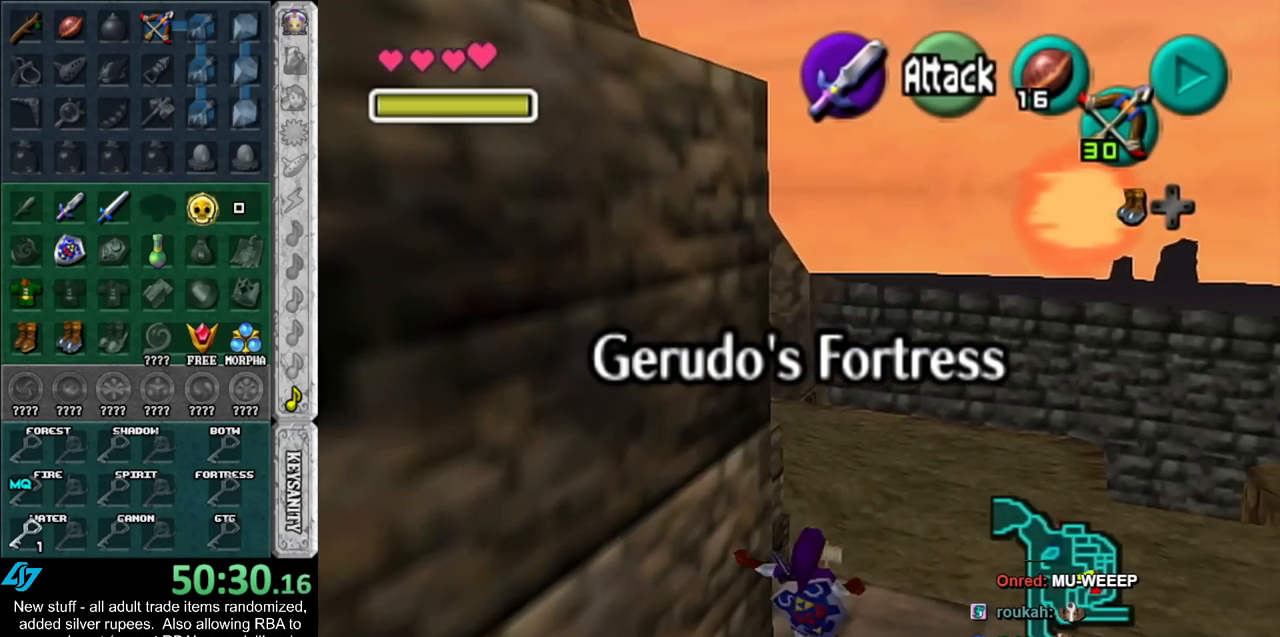
{"buttons": [], "left_stick": "up-right", "right_stick": "center", "events": [[50, "A", "up"], [117, "A", "down"], [233, "A", "up"]]}
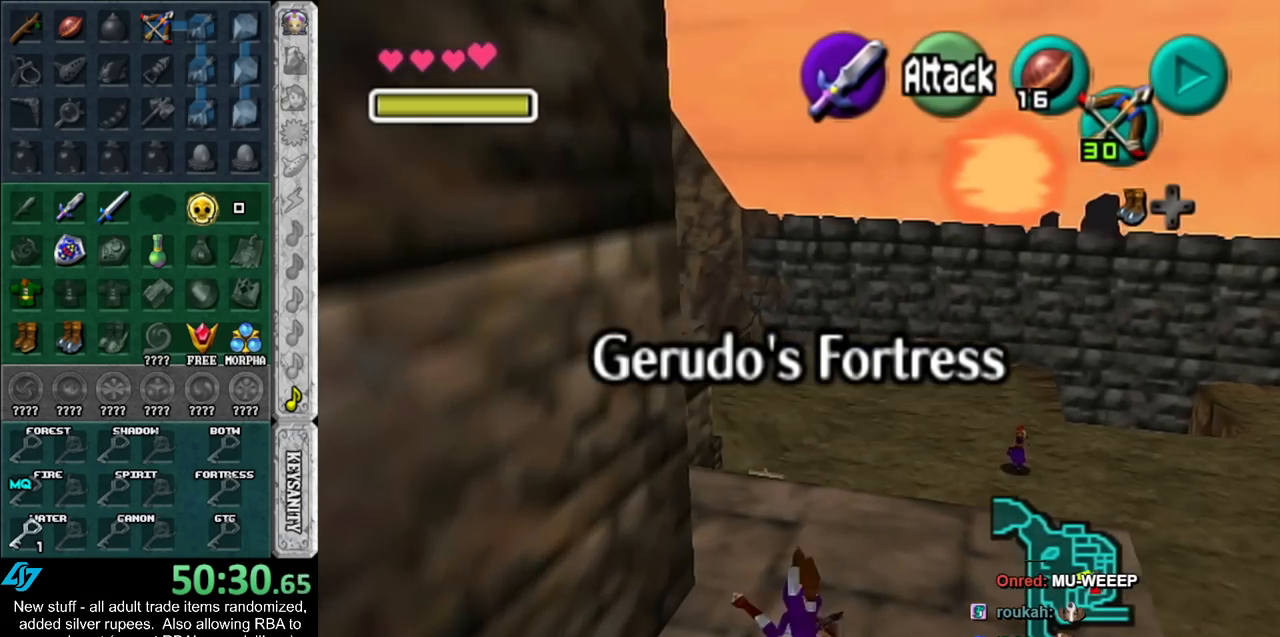
{"buttons": [], "left_stick": "up-right", "right_stick": "center", "events": [[233, "A", "down"], [450, "A", "up"]]}
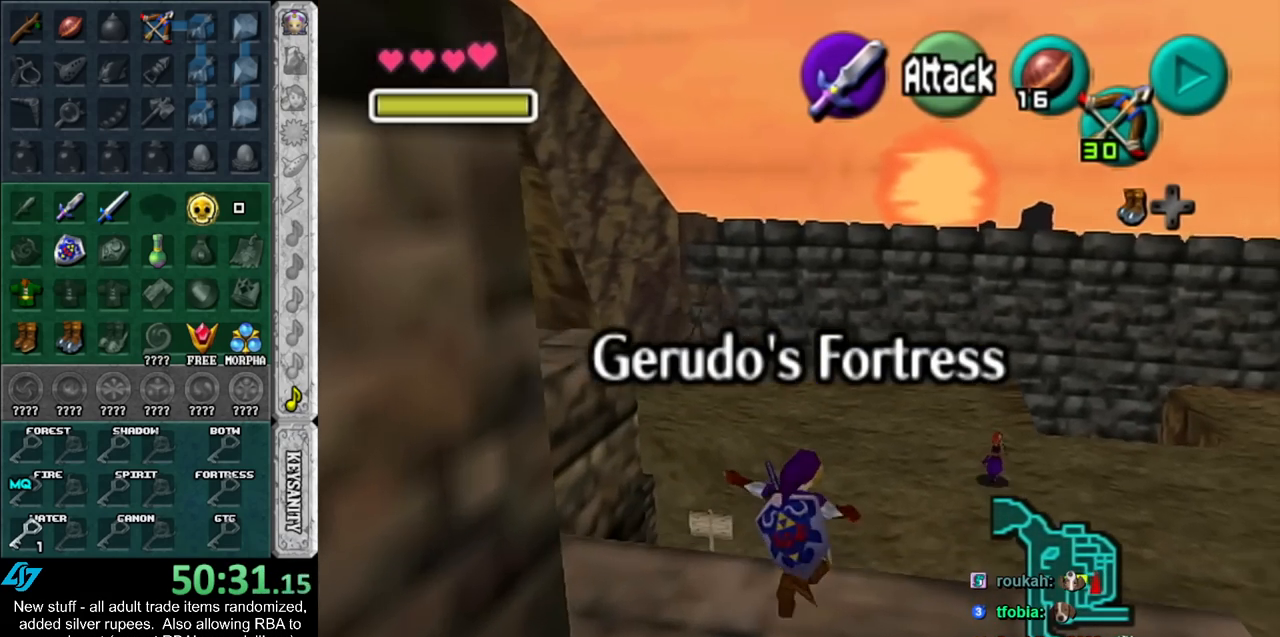
{"buttons": [], "left_stick": "up", "right_stick": "center", "events": [[233, "left_stick", "up"]]}
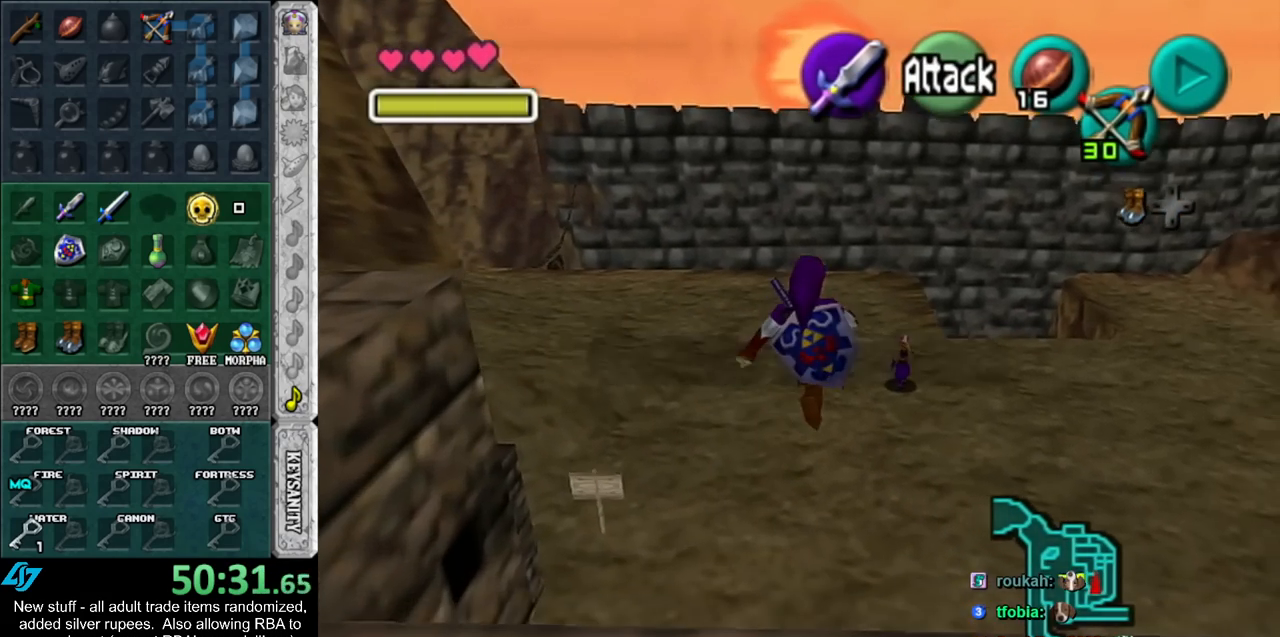
{"buttons": [], "left_stick": "up", "right_stick": "center", "events": [[117, "left_stick", "up-right"], [450, "left_stick", "up"]]}
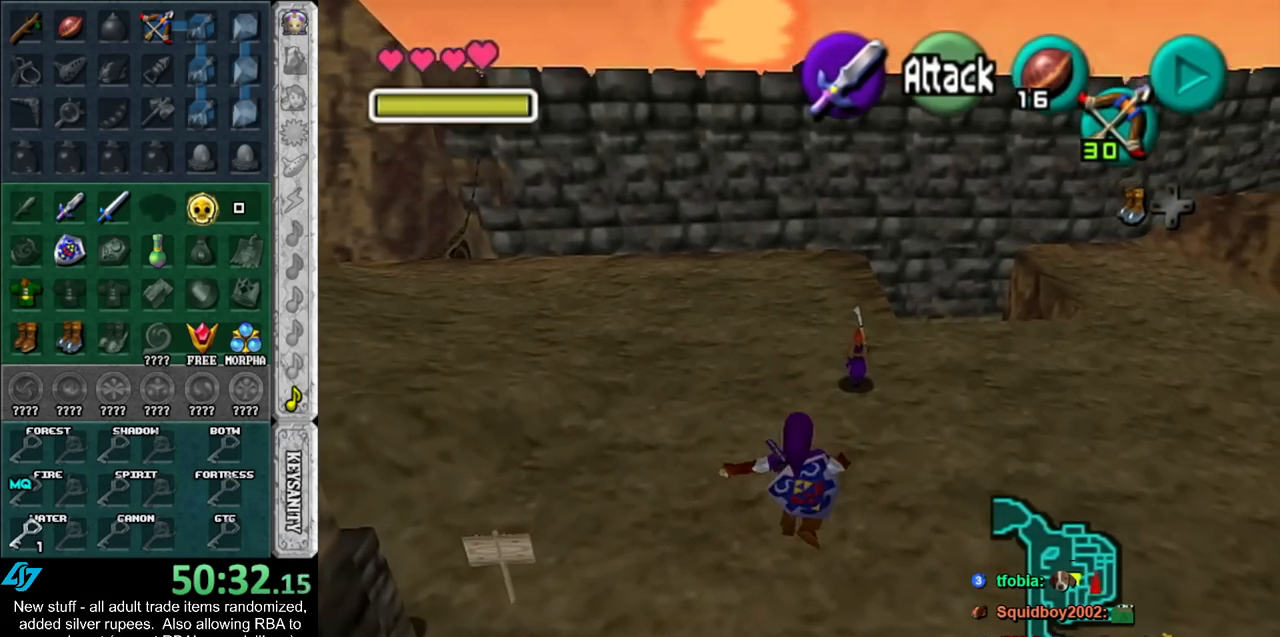
{"buttons": [], "left_stick": "up", "right_stick": "center", "events": [[17, "B", "down"], [167, "B", "up"]]}
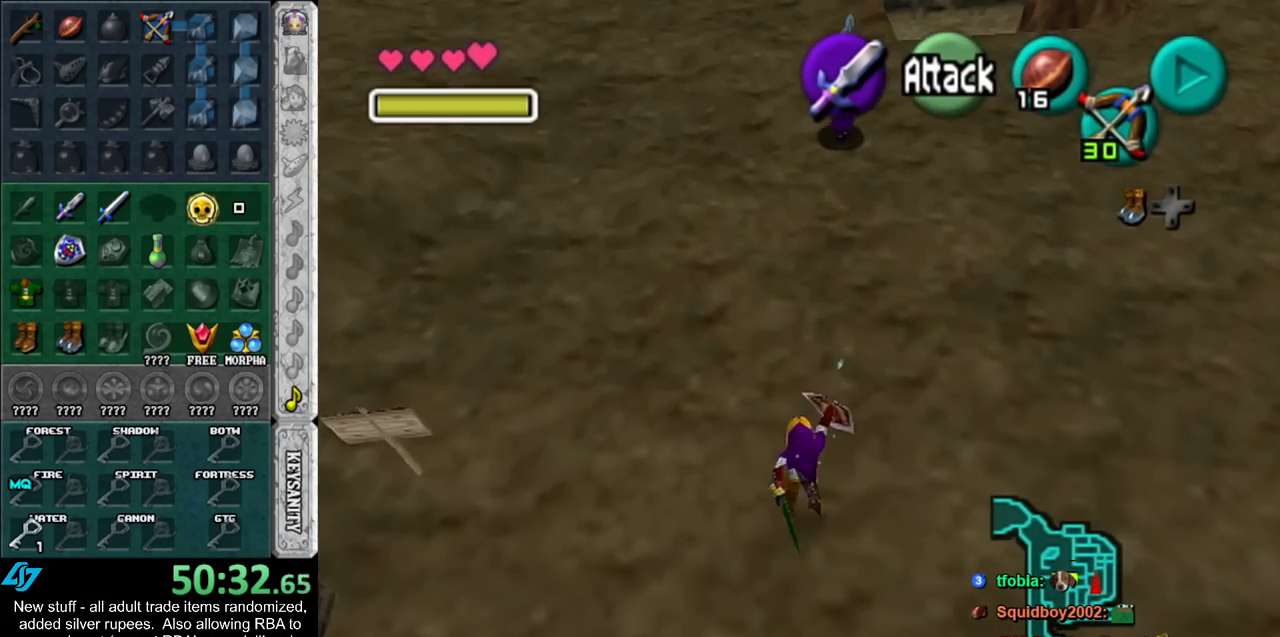
{"buttons": [], "left_stick": "up", "right_stick": "center", "events": []}
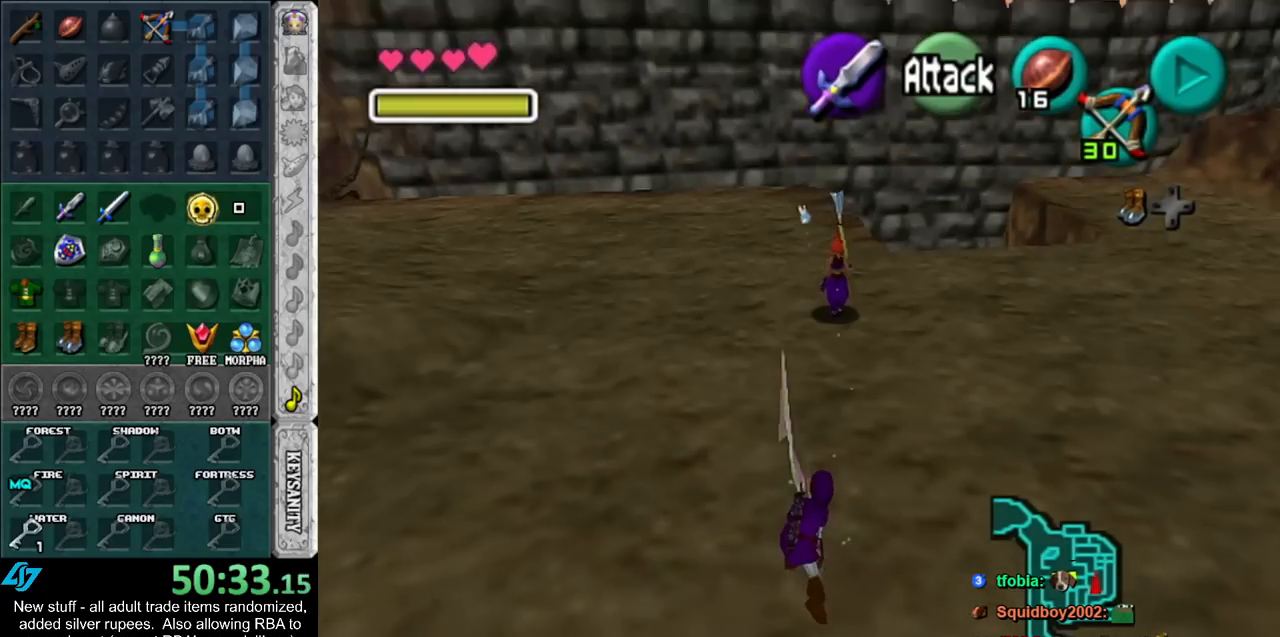
{"buttons": [], "left_stick": "up", "right_stick": "center", "events": []}
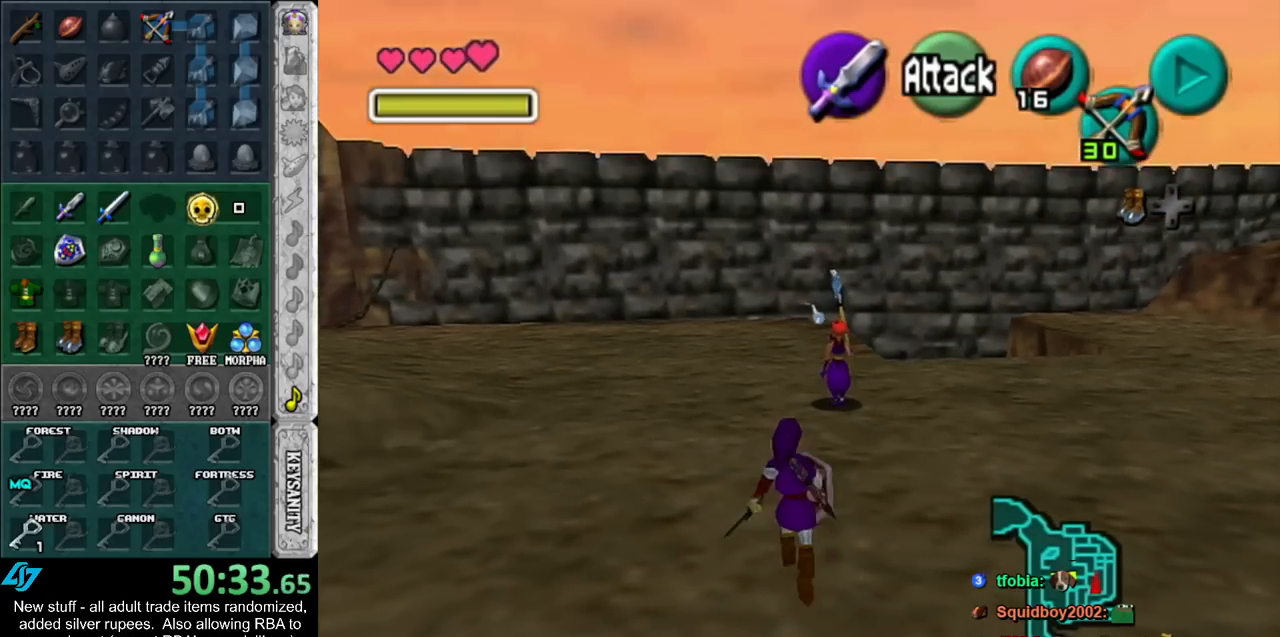
{"buttons": [], "left_stick": "up", "right_stick": "center", "events": [[17, "A", "down"], [200, "A", "up"]]}
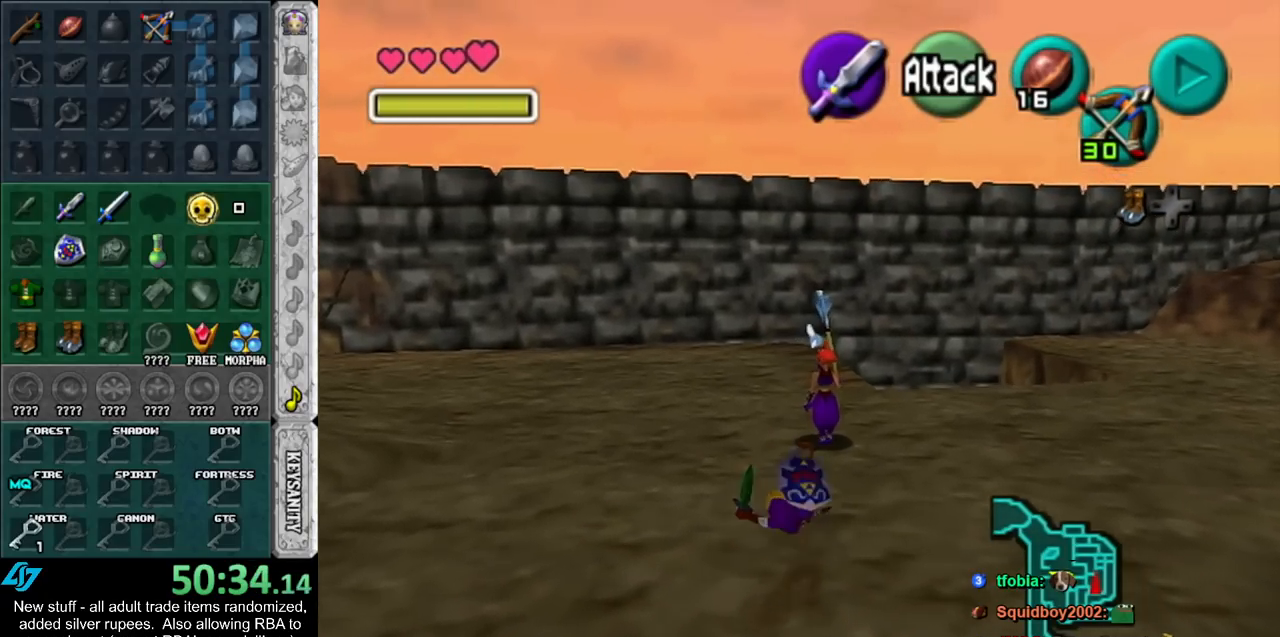
{"buttons": [], "left_stick": "up-right", "right_stick": "center", "events": [[450, "left_stick", "up-right"]]}
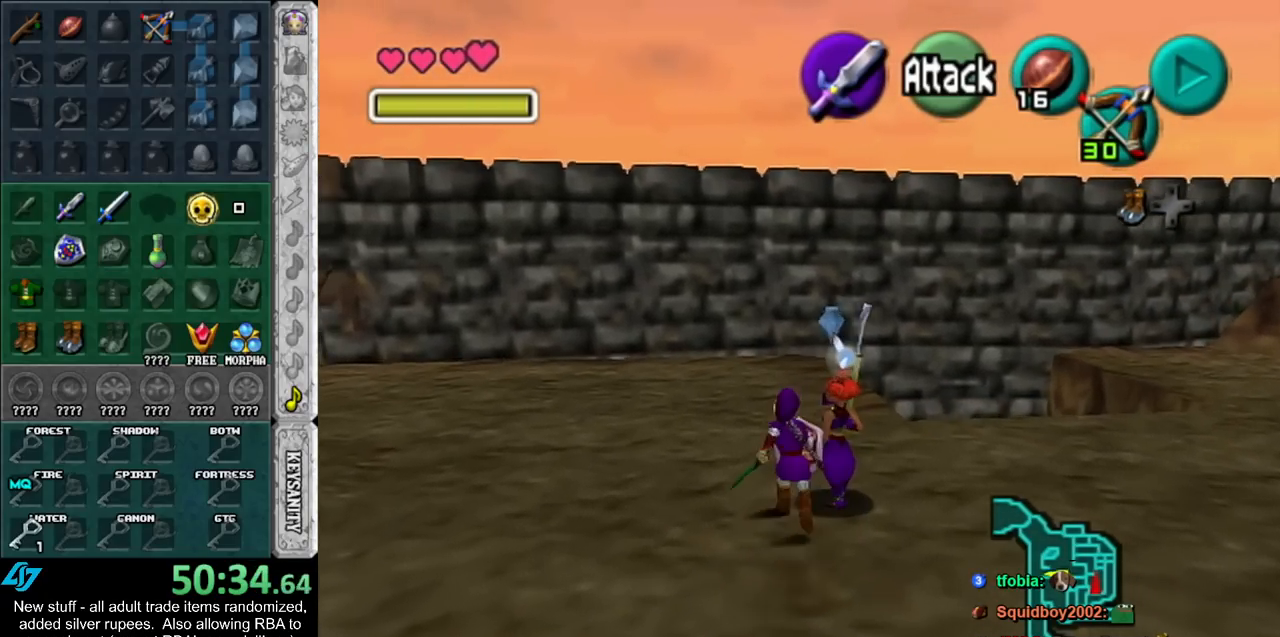
{"buttons": ["A", "B"], "left_stick": "center", "right_stick": "center", "events": [[300, "left_stick", "center"], [450, "A", "down"], [450, "B", "down"]]}
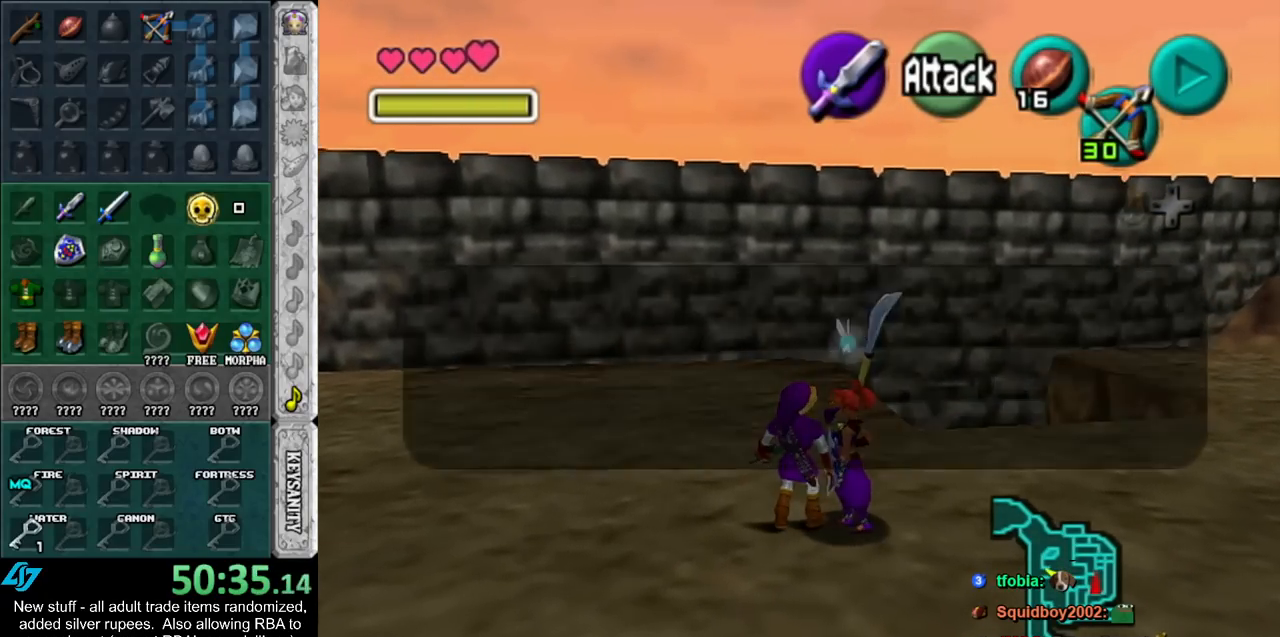
{"buttons": ["A"], "left_stick": "center", "right_stick": "center", "events": [[17, "A", "up"], [17, "B", "up"], [117, "A", "down"], [117, "B", "down"], [200, "A", "up"], [200, "B", "up"], [267, "A", "down"], [300, "B", "down"], [333, "B", "up"], [367, "A", "up"], [450, "A", "down"]]}
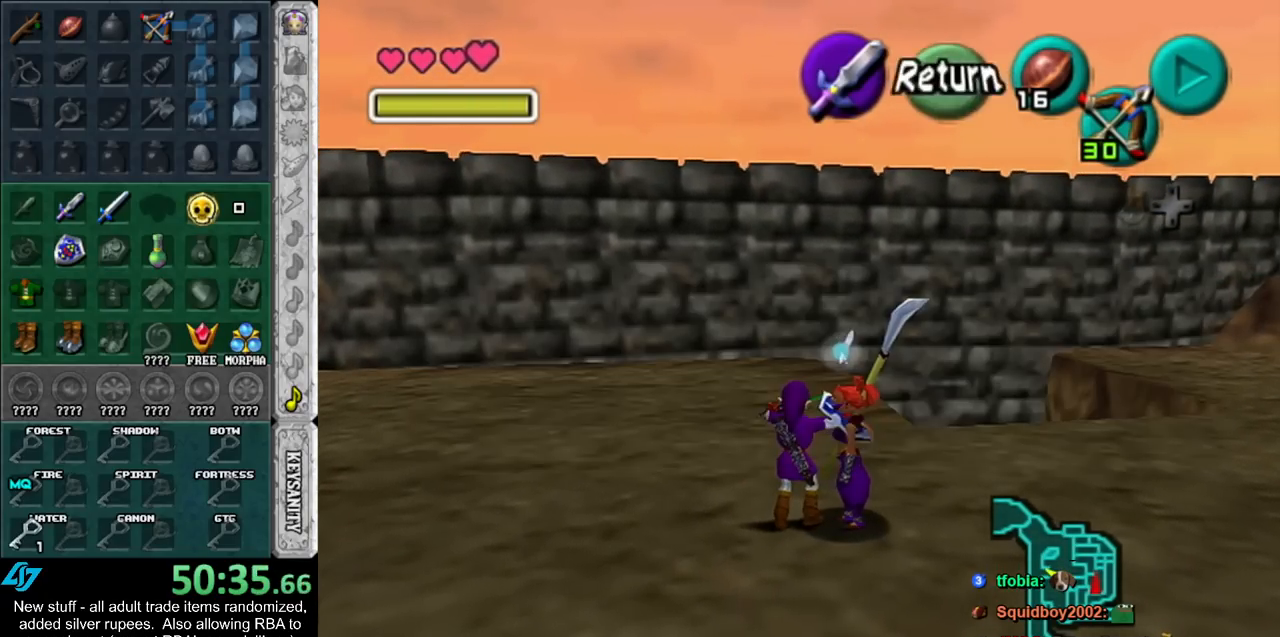
{"buttons": [], "left_stick": "center", "right_stick": "center", "events": [[50, "A", "up"], [83, "B", "down"], [117, "A", "down"], [233, "A", "up"], [233, "B", "up"], [333, "A", "down"], [333, "B", "down"], [417, "A", "up"], [417, "B", "up"]]}
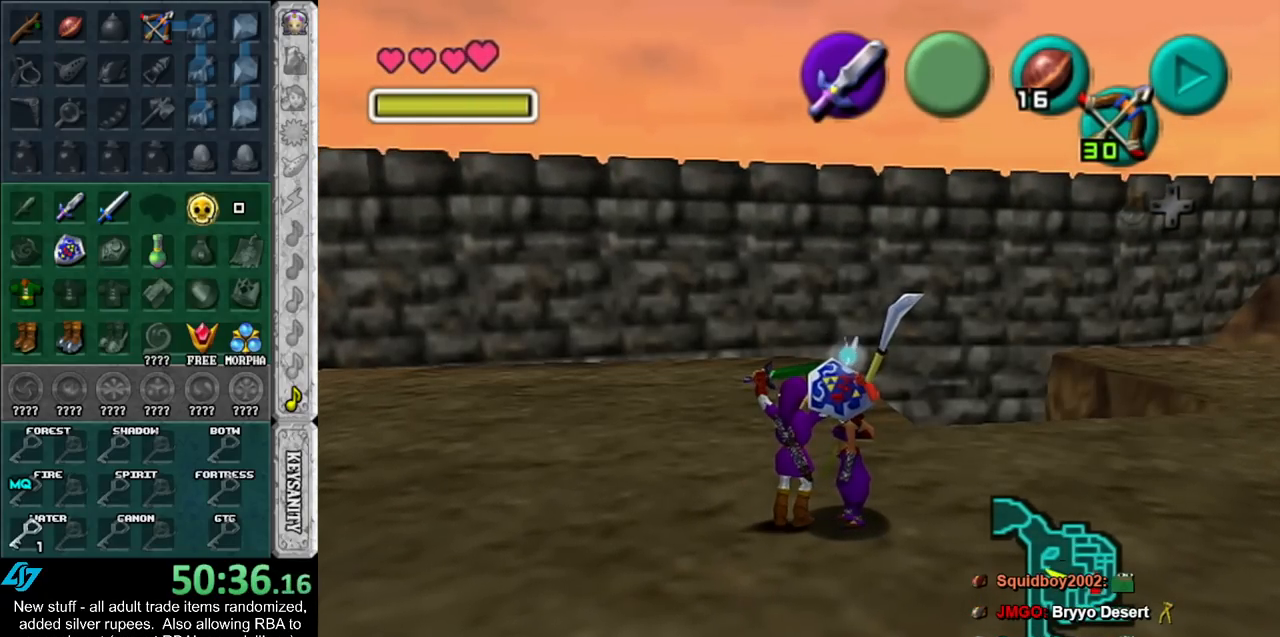
{"buttons": [], "left_stick": "center", "right_stick": "center", "events": []}
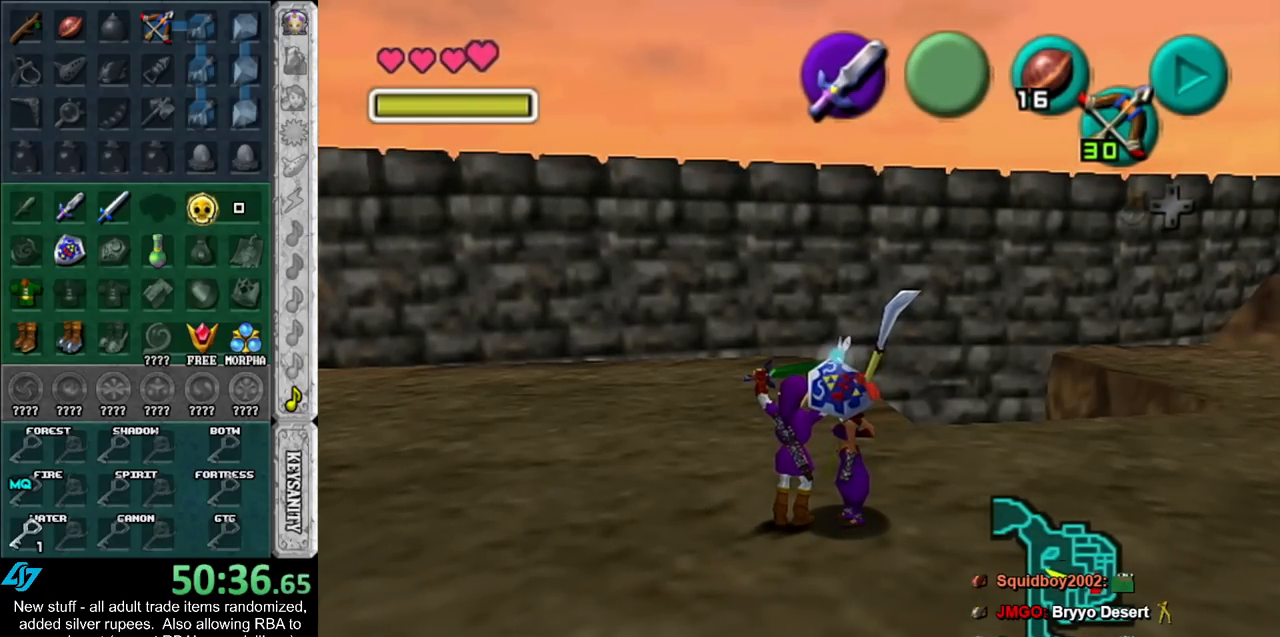
{"buttons": [], "left_stick": "center", "right_stick": "center", "events": []}
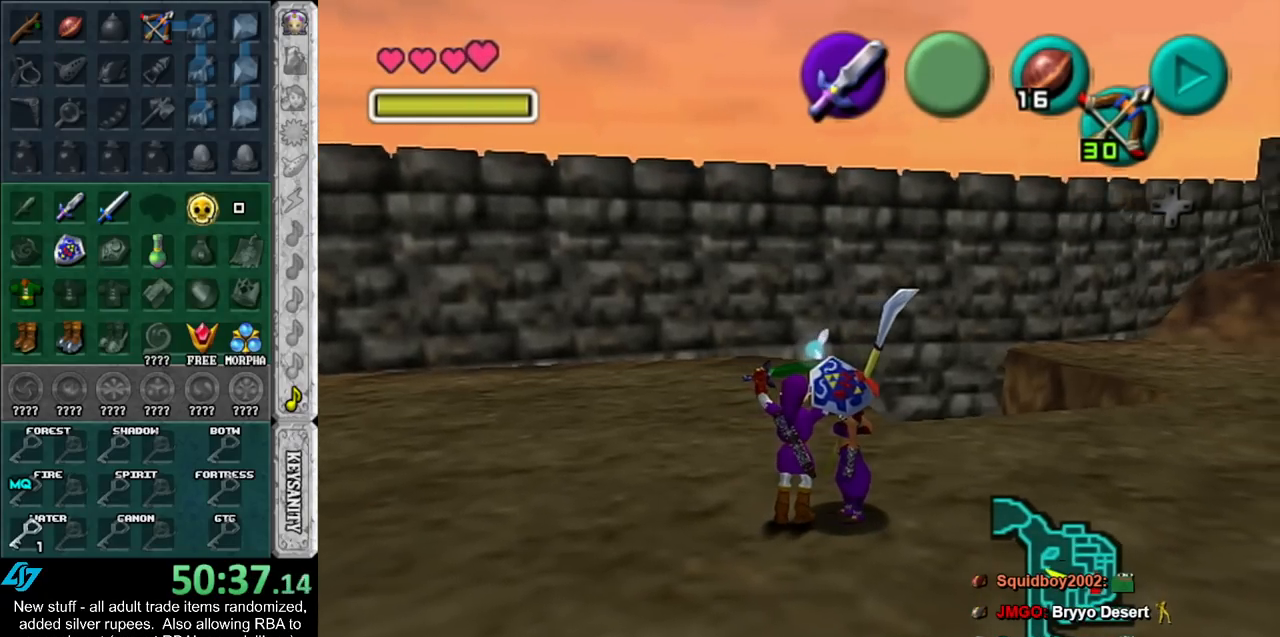
{"buttons": [], "left_stick": "center", "right_stick": "center", "events": []}
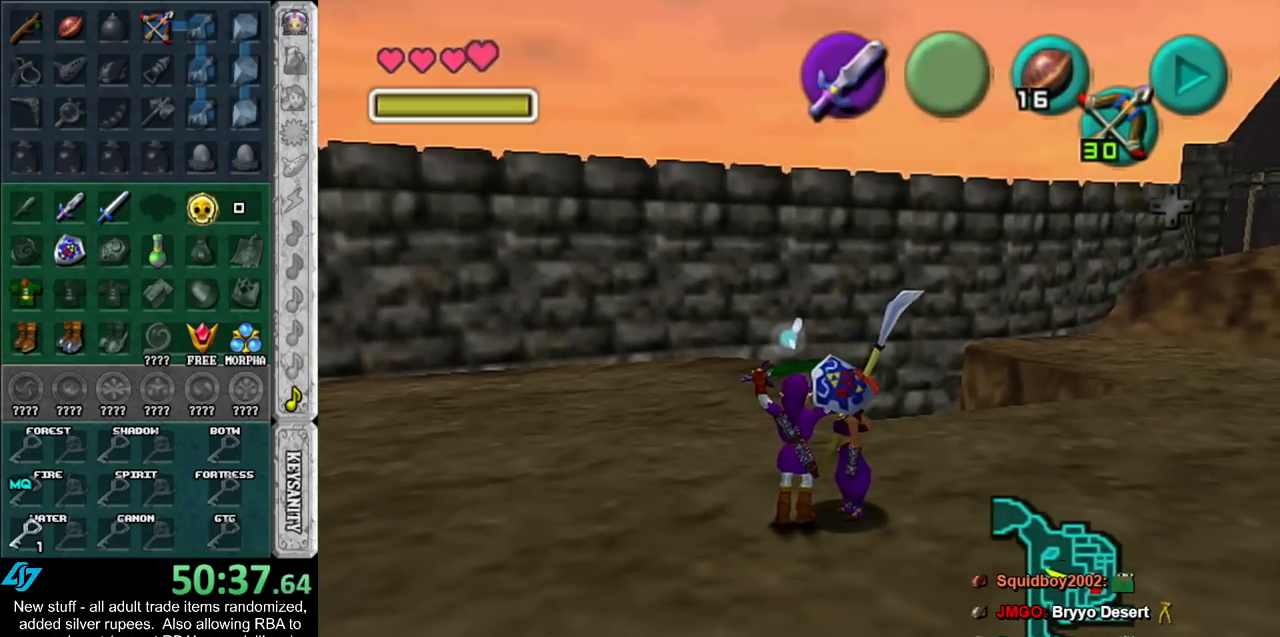
{"buttons": [], "left_stick": "center", "right_stick": "center", "events": []}
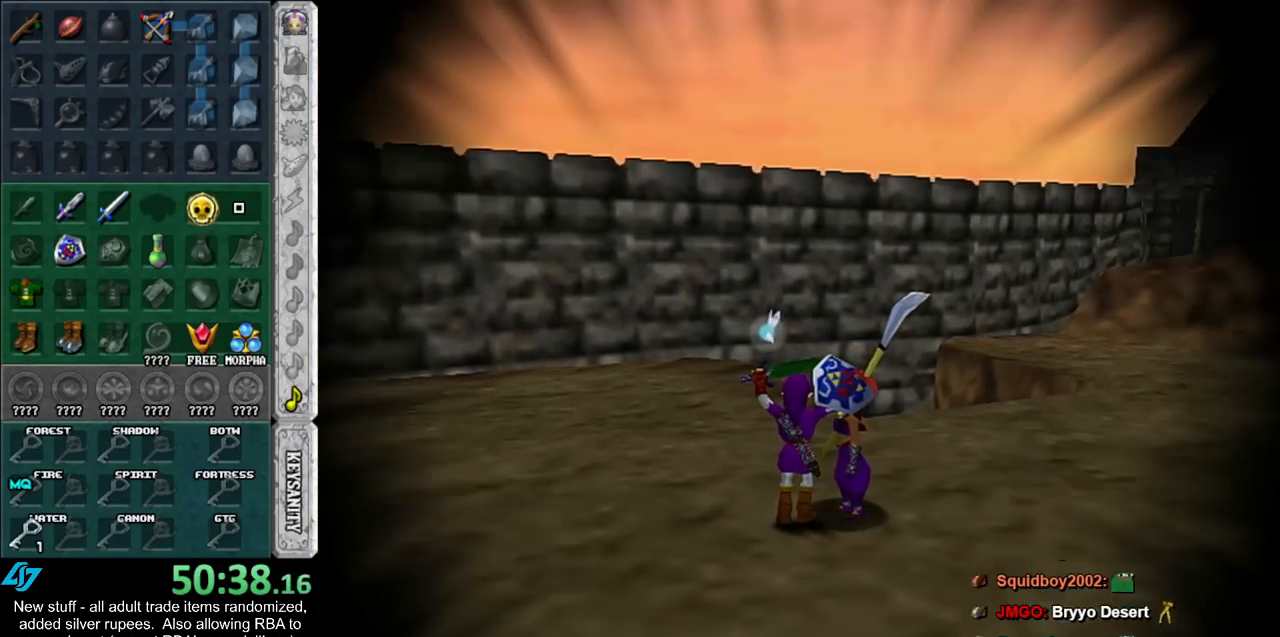
{"buttons": [], "left_stick": "center", "right_stick": "center", "events": []}
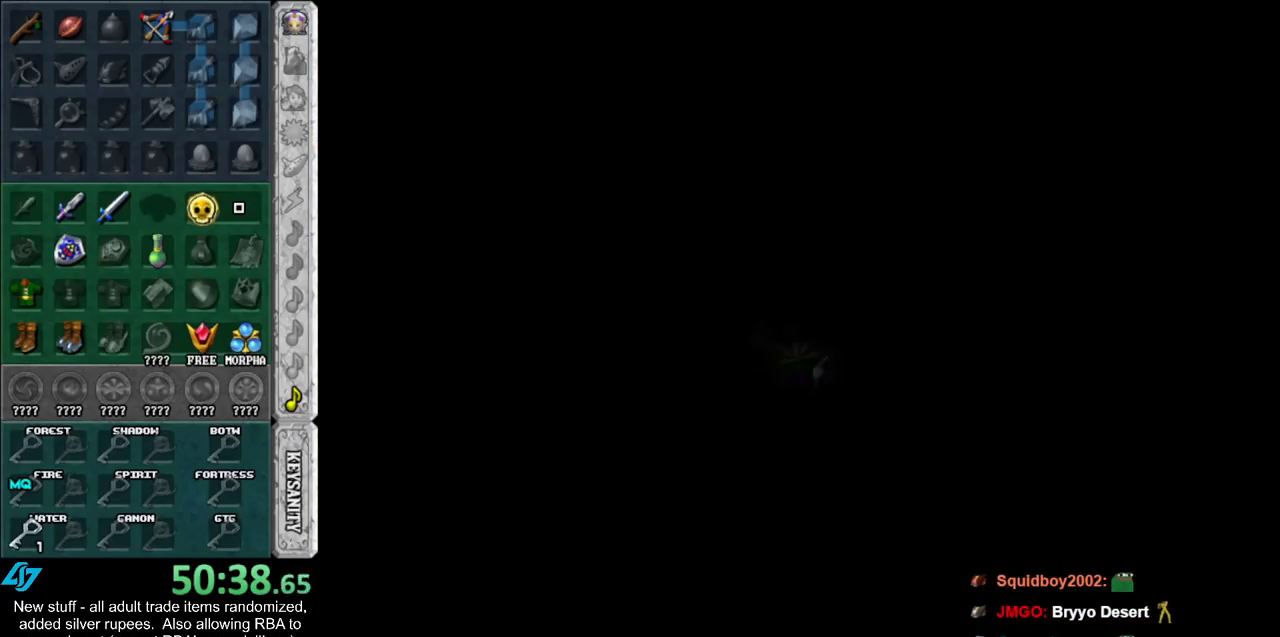
{"buttons": [], "left_stick": "center", "right_stick": "center", "events": []}
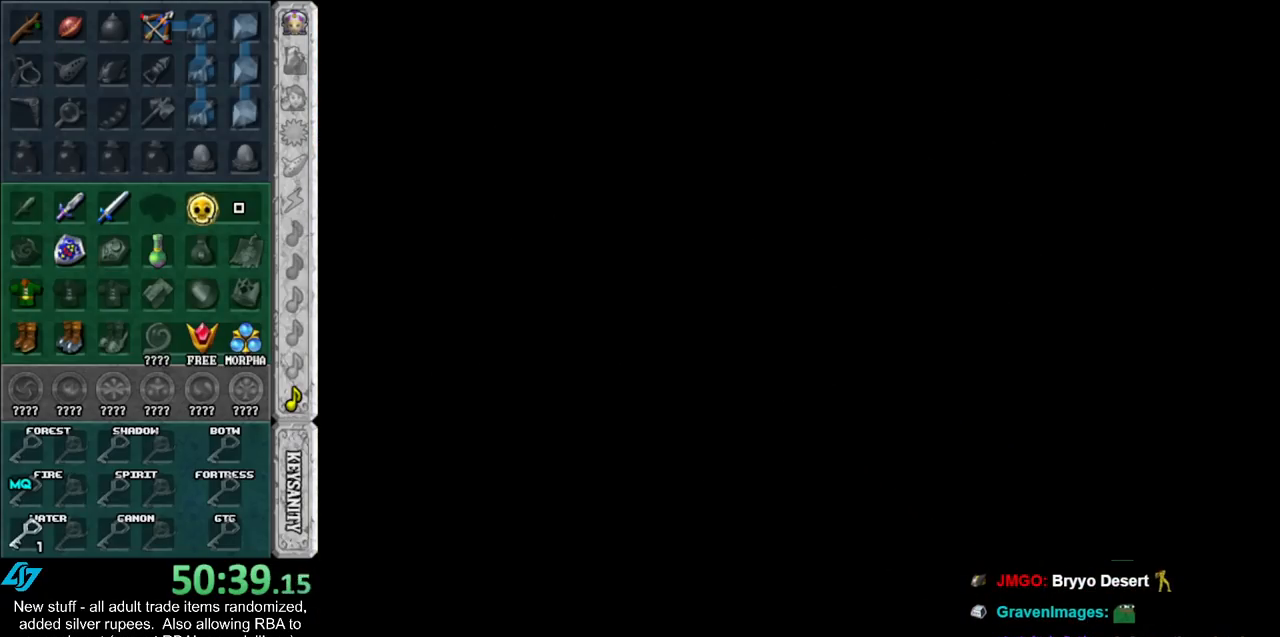
{"buttons": [], "left_stick": "center", "right_stick": "center", "events": []}
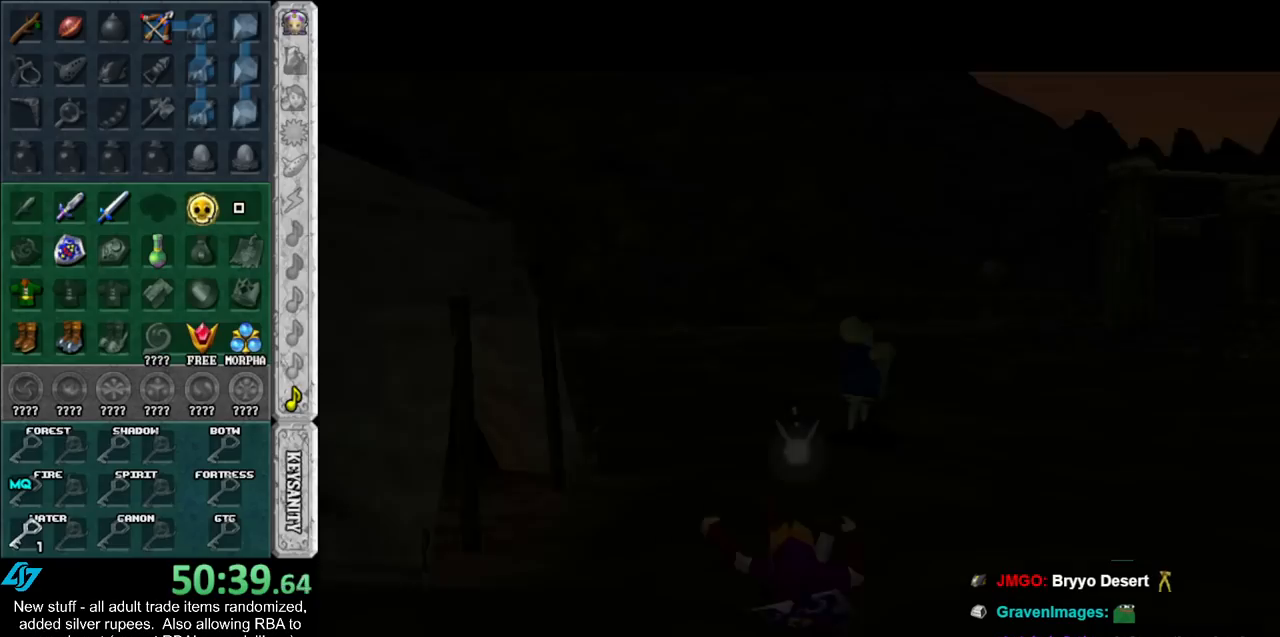
{"buttons": [], "left_stick": "center", "right_stick": "center", "events": []}
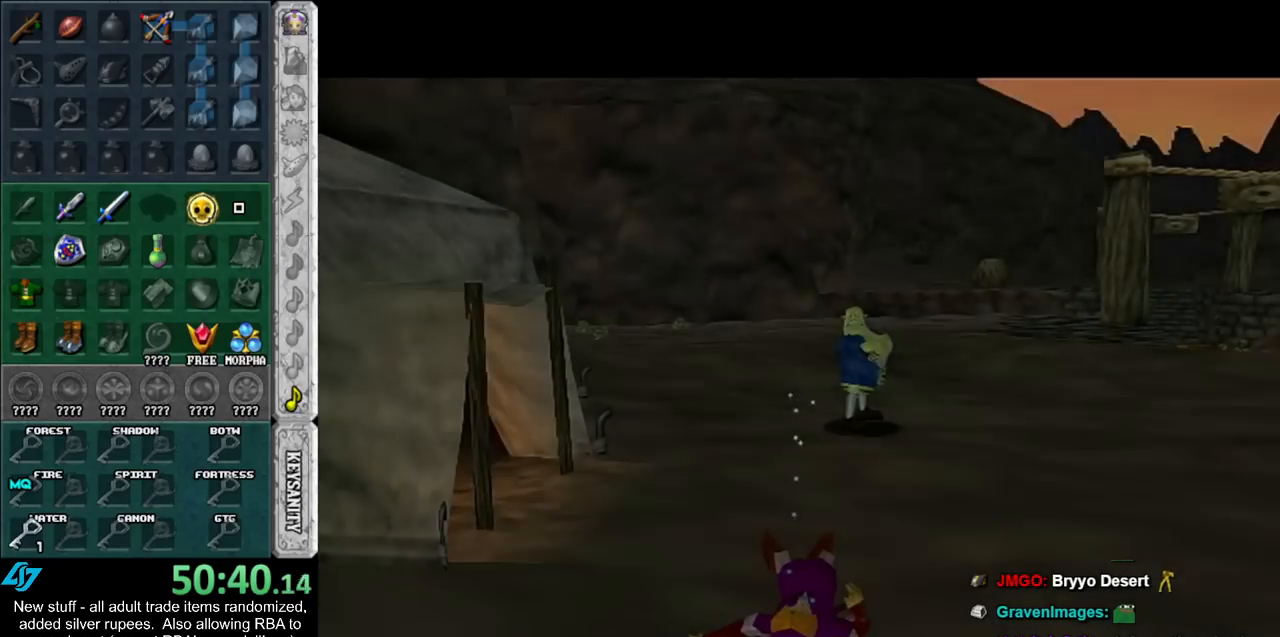
{"buttons": [], "left_stick": "center", "right_stick": "center", "events": []}